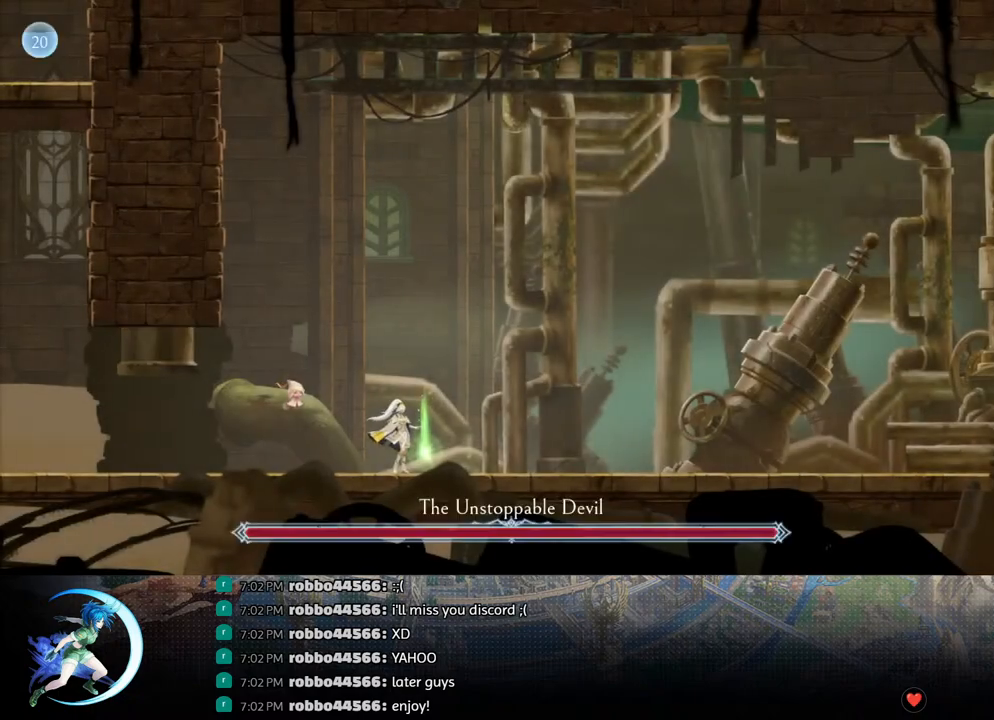
Gameplay with a controller (PlayStation layout); each line is a JSON object with the inputs held at the frame after it. "events" lists button and stick changes between this image and that frame as [ms after this image, input, new state], when the widget could be followed in between.
{"buttons": [], "left_stick": "center", "right_stick": "center", "events": [[250, "DPAD_RIGHT", "down"], [300, "DPAD_RIGHT", "up"], [383, "DPAD_UP", "down"], [433, "CROSS", "down"], [450, "DPAD_UP", "up"], [500, "CROSS", "up"]]}
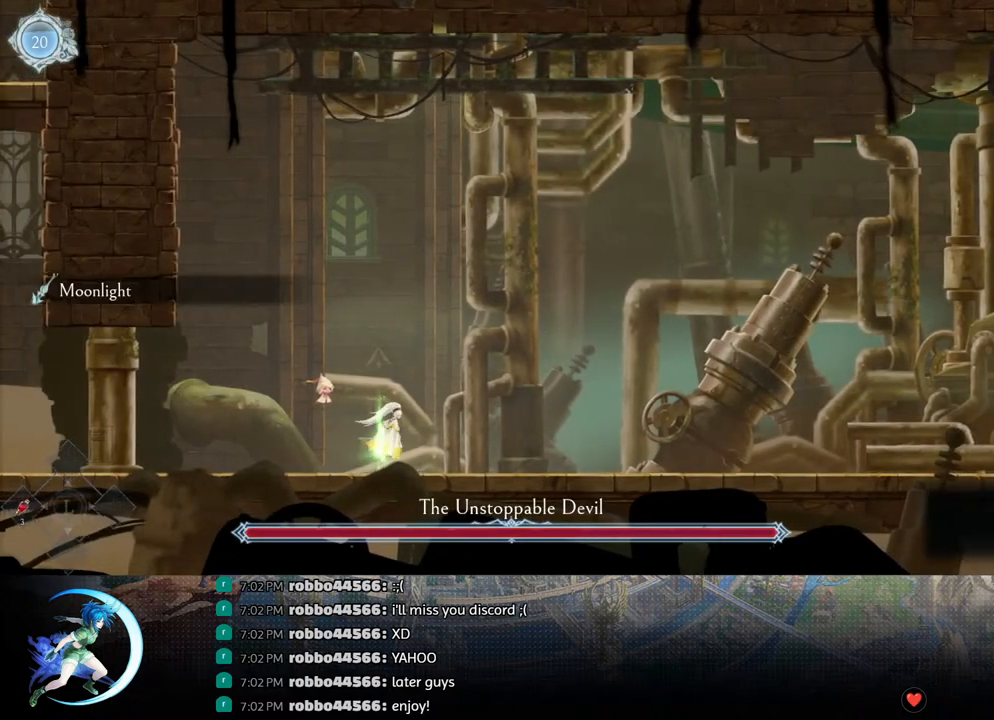
{"buttons": [], "left_stick": "center", "right_stick": "center", "events": [[133, "START", "down"], [317, "START", "up"]]}
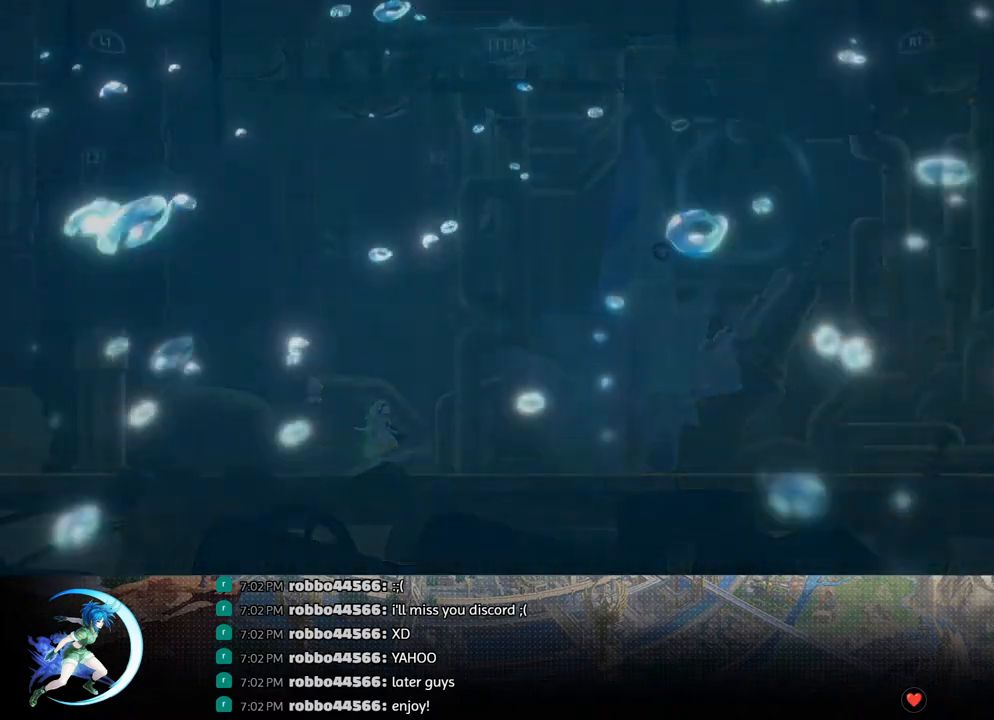
{"buttons": [], "left_stick": "center", "right_stick": "center", "events": [[83, "R1", "down"], [217, "R1", "up"]]}
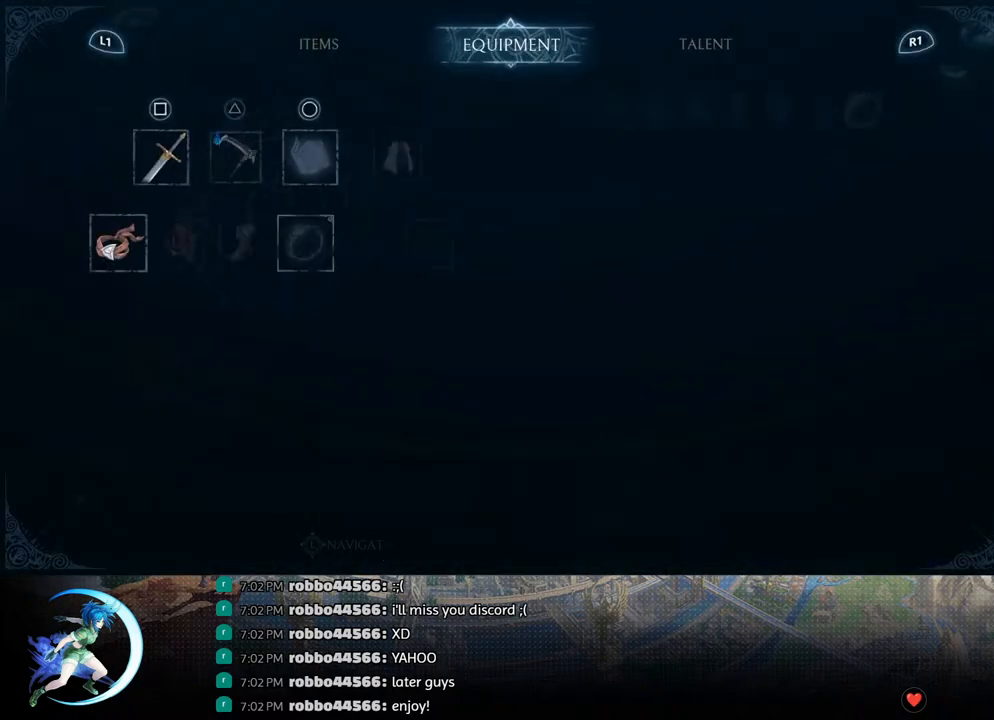
{"buttons": [], "left_stick": "center", "right_stick": "center", "events": [[250, "DPAD_LEFT", "down"], [317, "DPAD_LEFT", "up"]]}
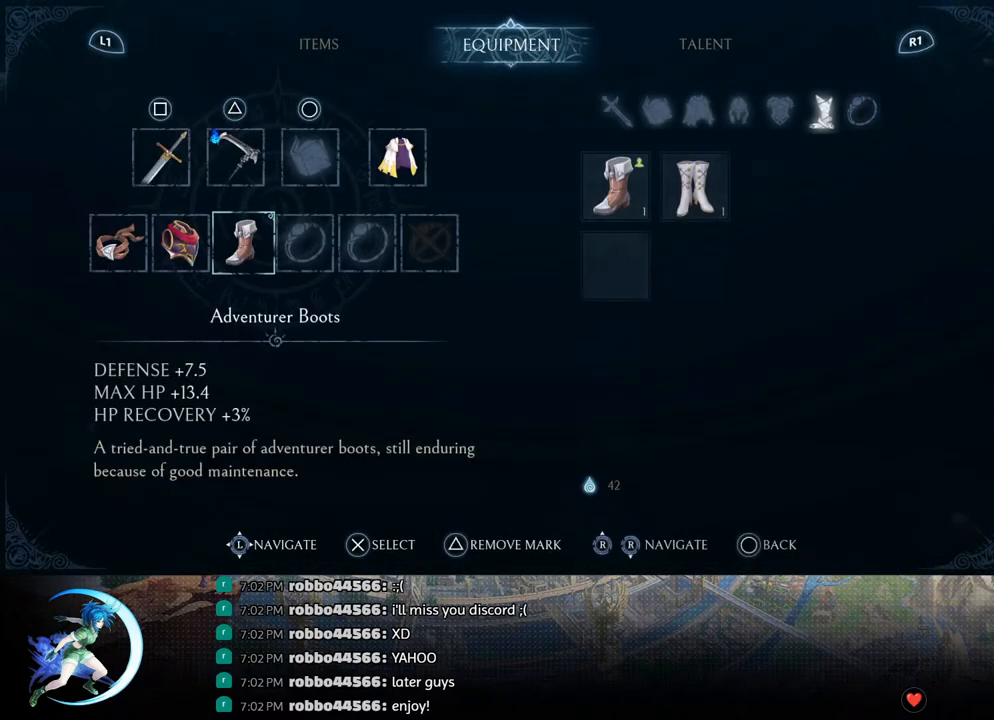
{"buttons": [], "left_stick": "center", "right_stick": "center", "events": [[150, "DPAD_UP", "down"], [233, "DPAD_UP", "up"], [367, "DPAD_LEFT", "down"], [433, "DPAD_LEFT", "up"]]}
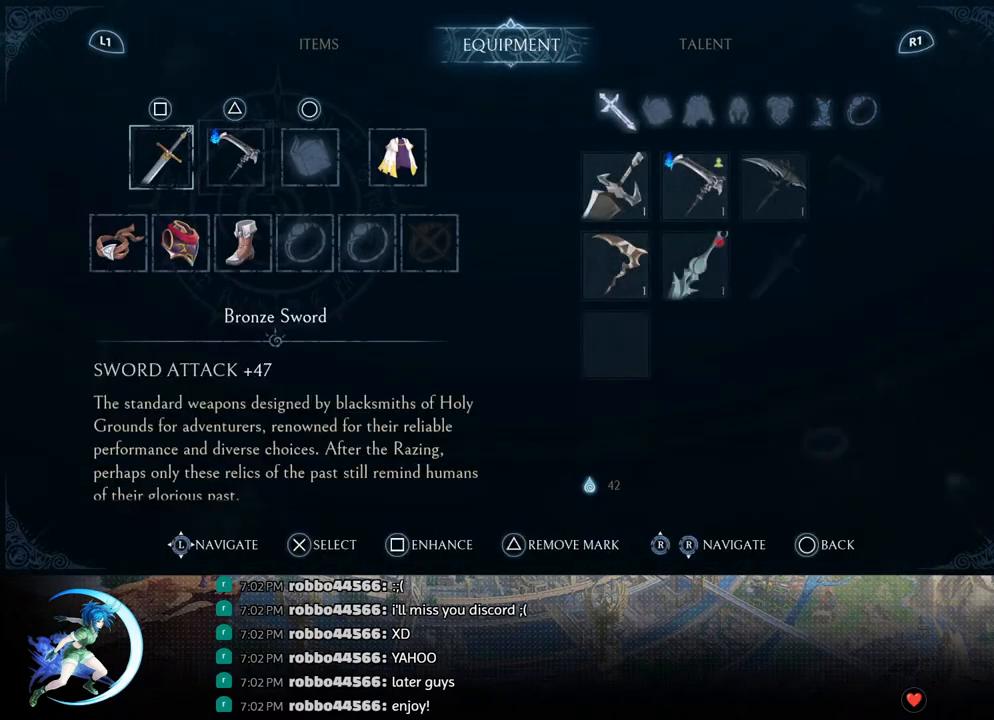
{"buttons": [], "left_stick": "center", "right_stick": "center", "events": [[83, "CROSS", "down"], [167, "CROSS", "up"], [217, "DPAD_RIGHT", "down"], [283, "DPAD_RIGHT", "up"], [417, "DPAD_DOWN", "down"], [467, "DPAD_DOWN", "up"]]}
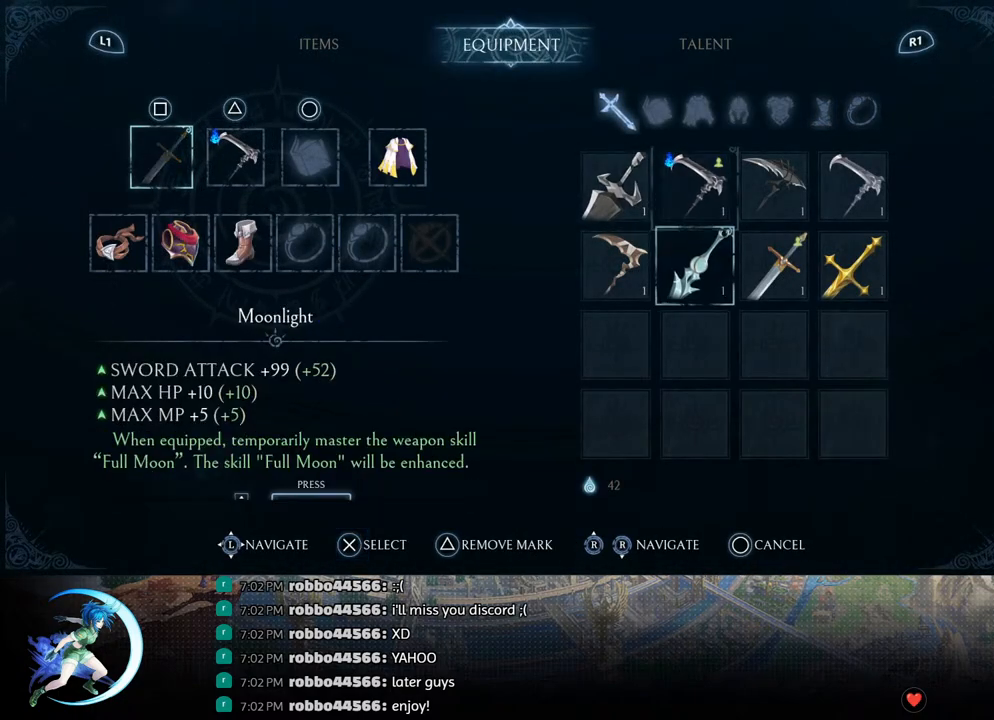
{"buttons": [], "left_stick": "center", "right_stick": "center", "events": [[67, "CROSS", "down"], [150, "CROSS", "up"]]}
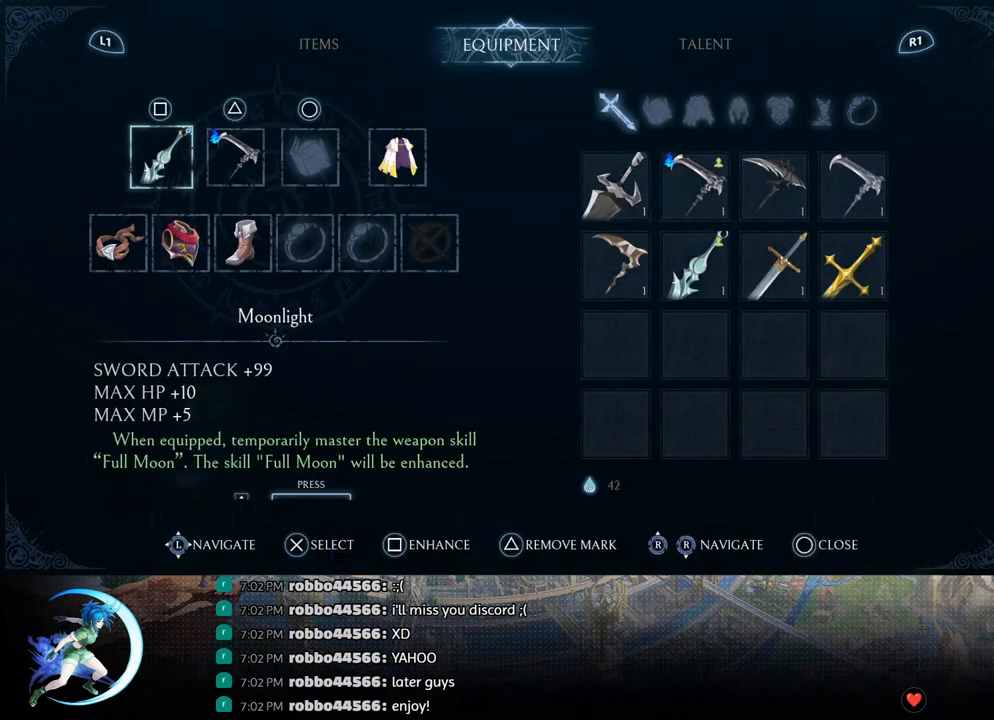
{"buttons": [], "left_stick": "center", "right_stick": "center", "events": [[317, "DPAD_RIGHT", "down"], [350, "DPAD_RIGHT", "up"]]}
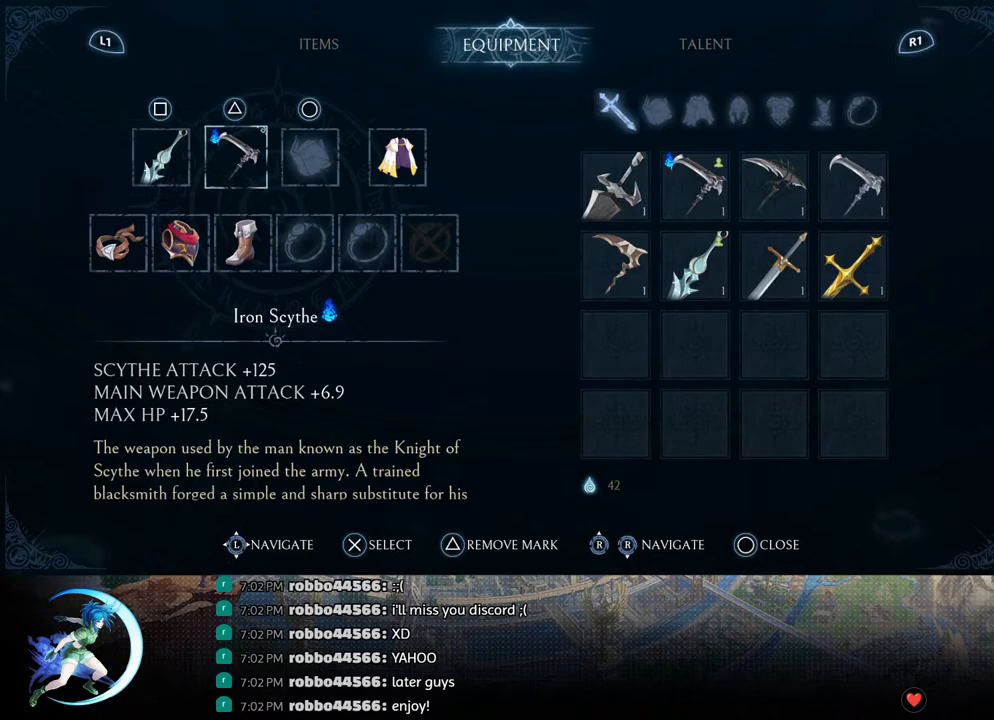
{"buttons": [], "left_stick": "center", "right_stick": "center", "events": [[17, "DPAD_DOWN", "down"], [67, "DPAD_DOWN", "up"], [200, "DPAD_RIGHT", "down"], [300, "DPAD_RIGHT", "up"]]}
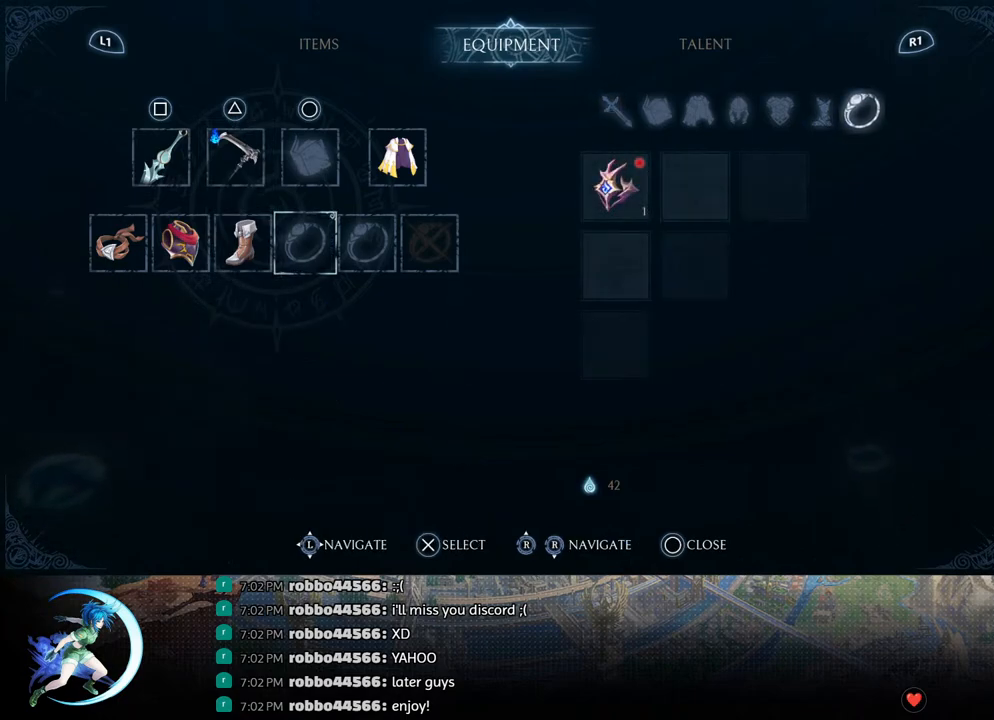
{"buttons": ["DPAD_RIGHT"], "left_stick": "center", "right_stick": "center", "events": [[133, "DPAD_LEFT", "down"], [200, "DPAD_LEFT", "up"], [317, "DPAD_UP", "down"], [383, "DPAD_UP", "up"], [500, "DPAD_RIGHT", "down"]]}
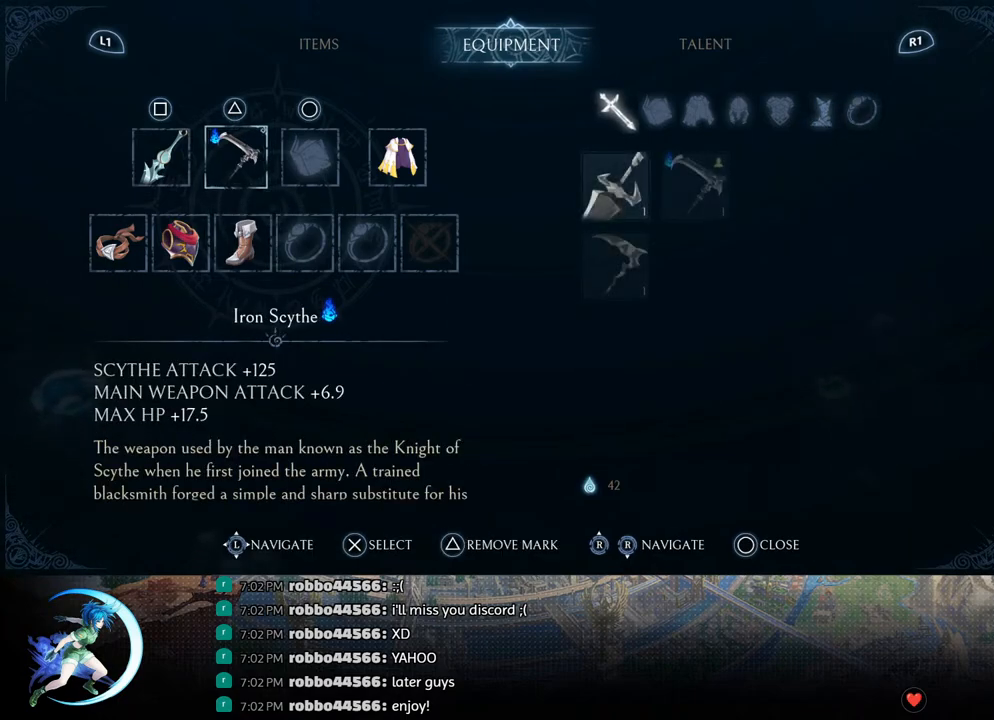
{"buttons": [], "left_stick": "center", "right_stick": "center", "events": [[67, "DPAD_RIGHT", "up"], [217, "R1", "down"], [317, "R1", "up"]]}
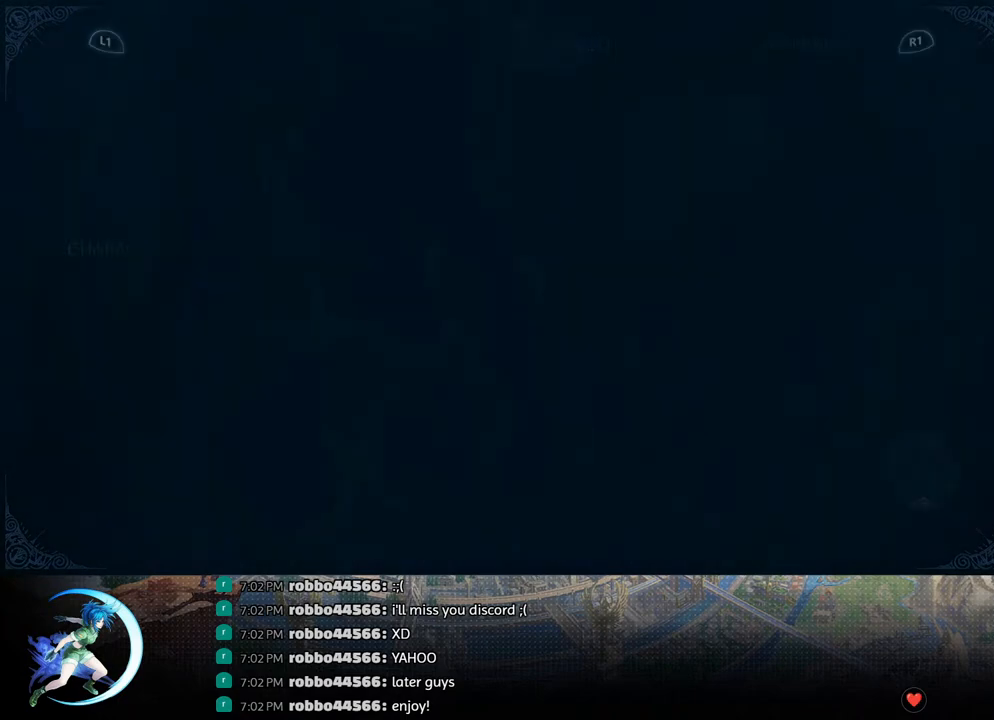
{"buttons": [], "left_stick": "center", "right_stick": "center", "events": []}
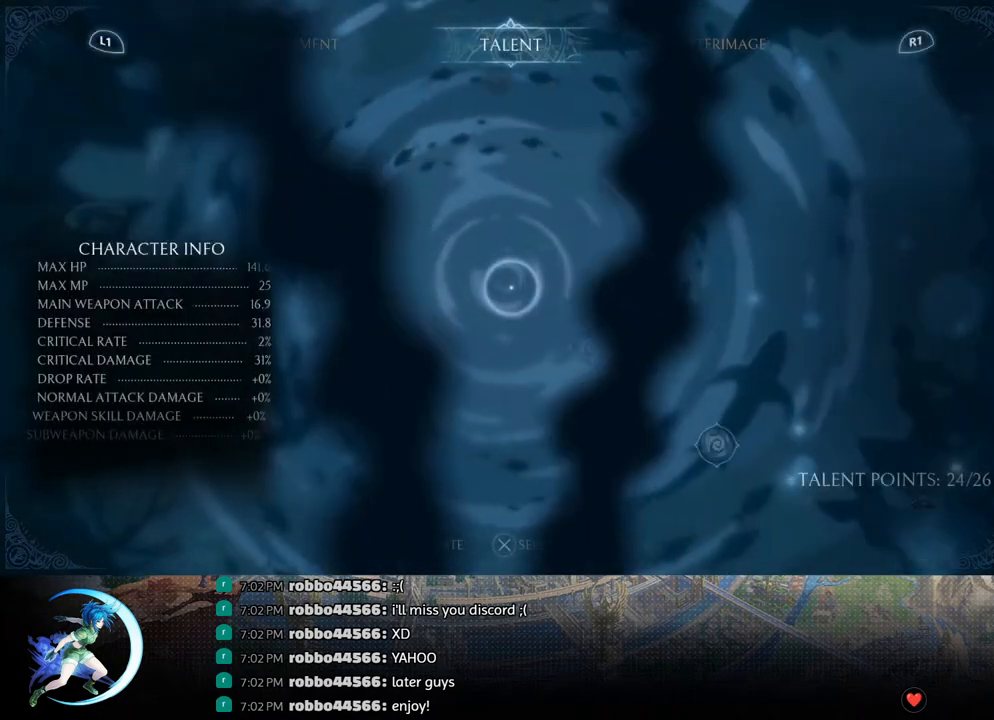
{"buttons": [], "left_stick": "center", "right_stick": "center", "events": [[267, "DPAD_LEFT", "down"], [350, "DPAD_LEFT", "up"]]}
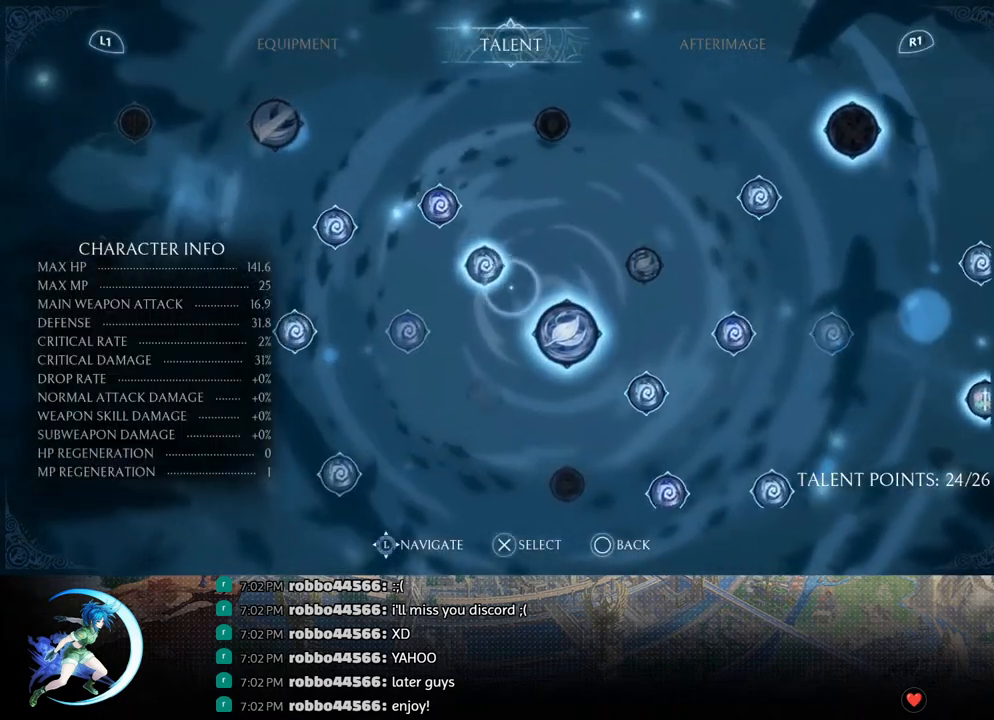
{"buttons": [], "left_stick": "center", "right_stick": "center", "events": [[200, "DPAD_RIGHT", "down"], [267, "DPAD_RIGHT", "up"]]}
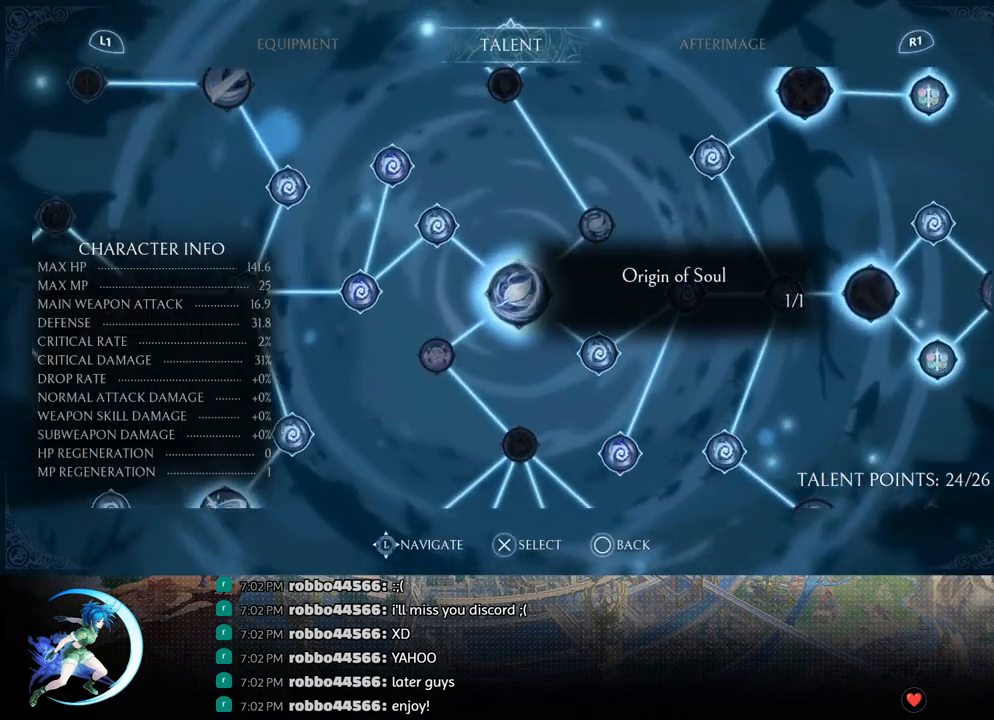
{"buttons": ["DPAD_UP"], "left_stick": "center", "right_stick": "center", "events": [[117, "DPAD_RIGHT", "down"], [200, "DPAD_RIGHT", "up"], [450, "DPAD_UP", "down"]]}
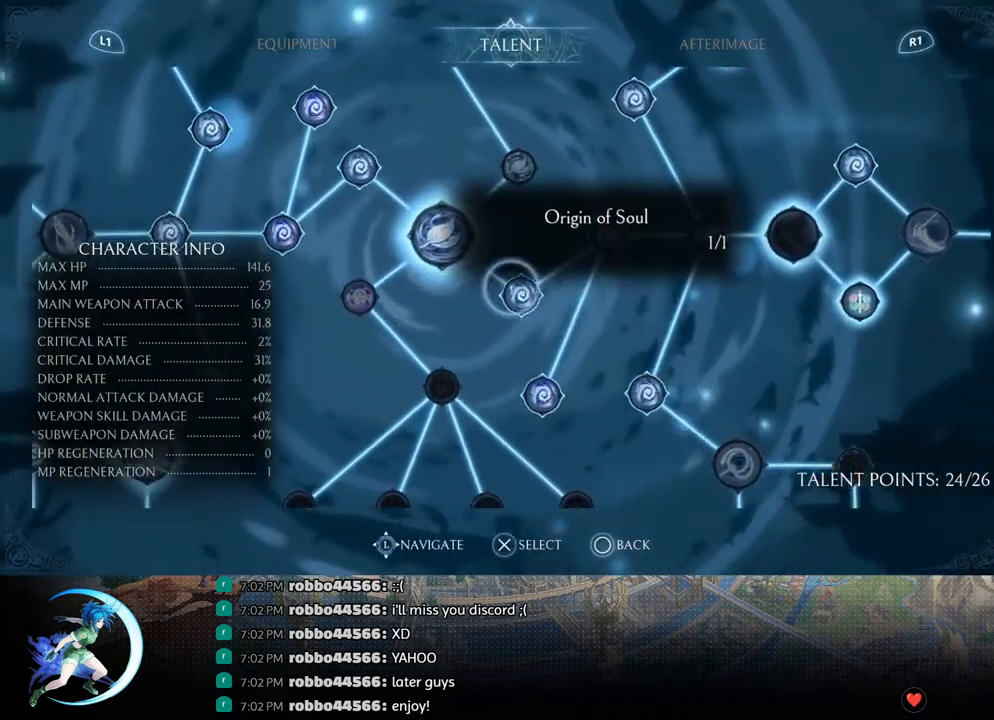
{"buttons": ["CROSS"], "left_stick": "center", "right_stick": "center", "events": [[67, "DPAD_UP", "up"], [167, "DPAD_UP", "down"], [267, "DPAD_UP", "up"], [433, "CROSS", "down"]]}
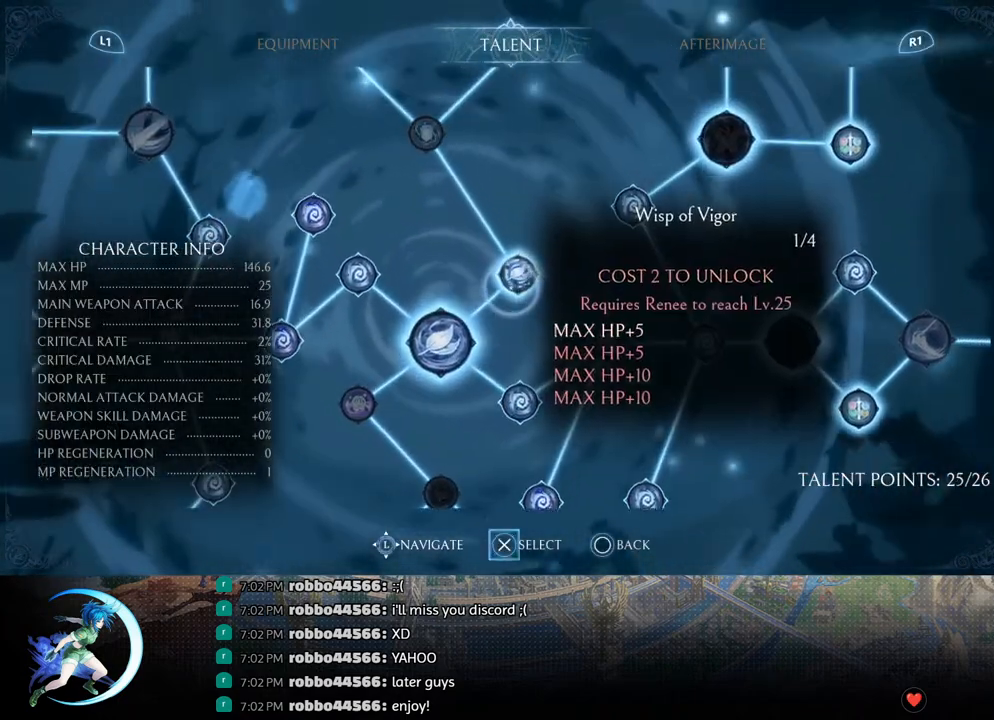
{"buttons": [], "left_stick": "center", "right_stick": "center", "events": [[17, "CROSS", "up"], [100, "DPAD_UP", "down"], [200, "DPAD_UP", "up"], [367, "CROSS", "down"], [483, "CROSS", "up"]]}
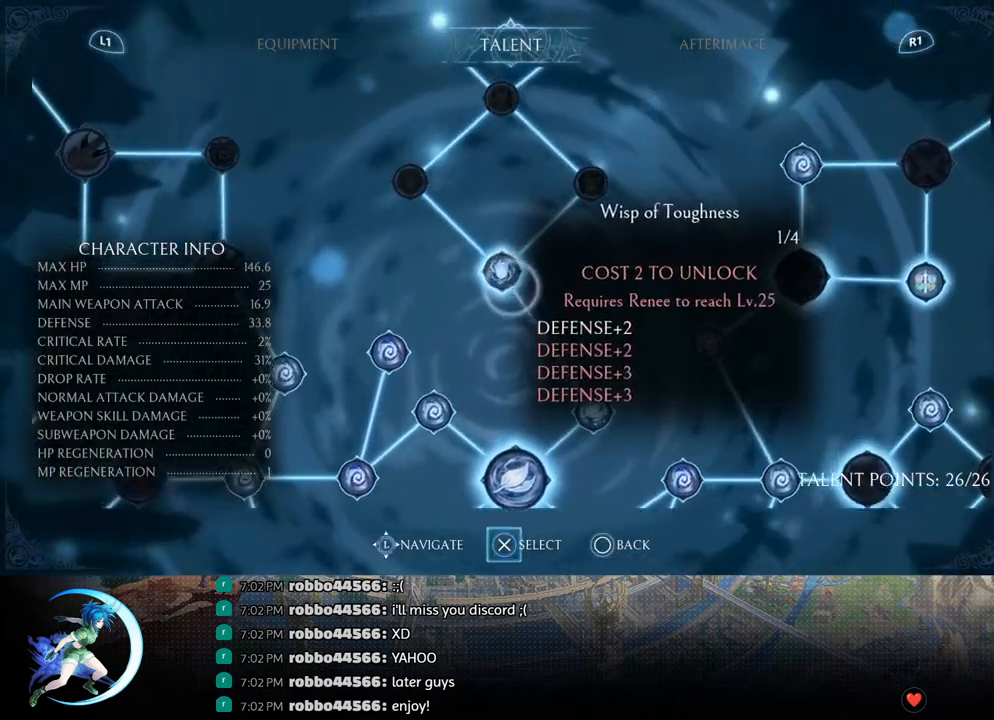
{"buttons": ["L1"], "left_stick": "center", "right_stick": "center", "events": [[500, "L1", "down"]]}
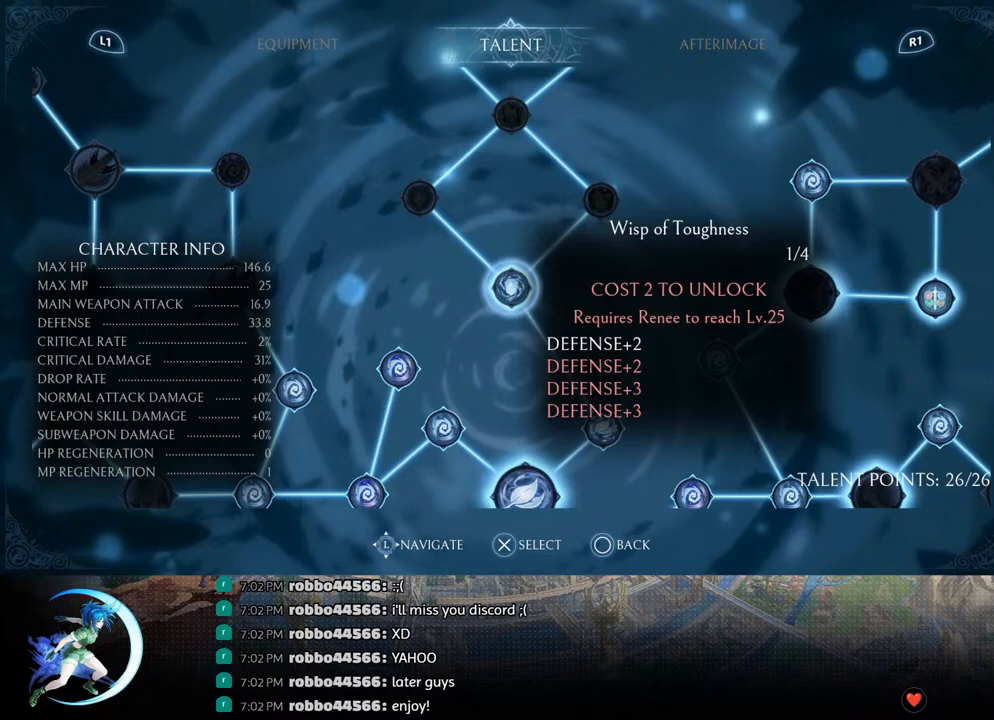
{"buttons": [], "left_stick": "center", "right_stick": "center", "events": [[133, "L1", "up"], [283, "L1", "down"], [417, "L1", "up"]]}
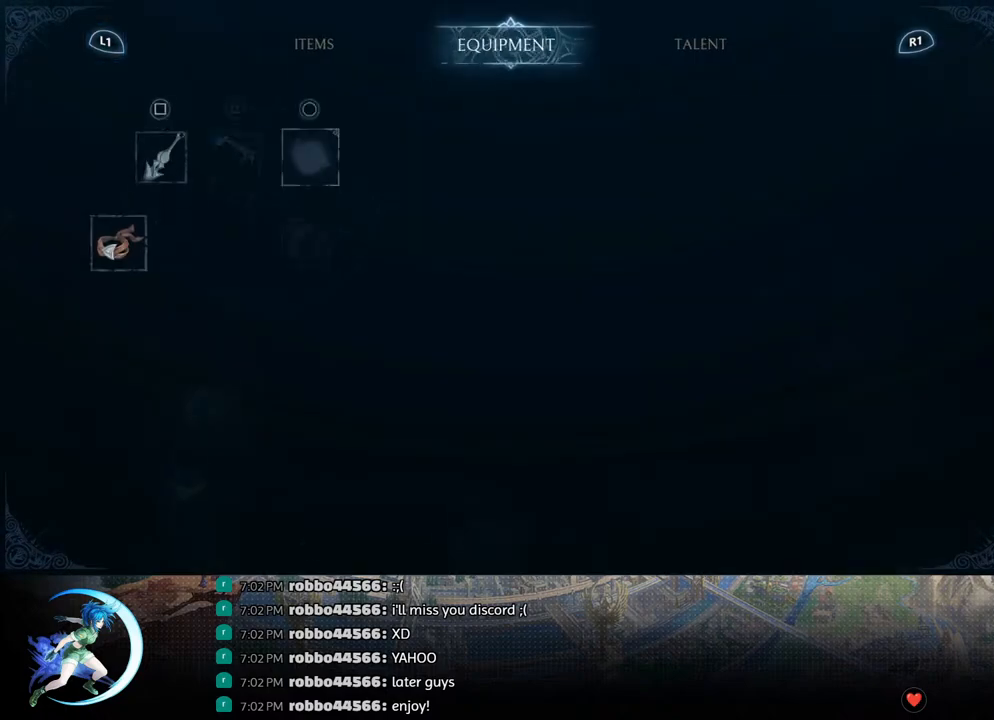
{"buttons": ["L1"], "left_stick": "center", "right_stick": "center", "events": [[467, "L1", "down"]]}
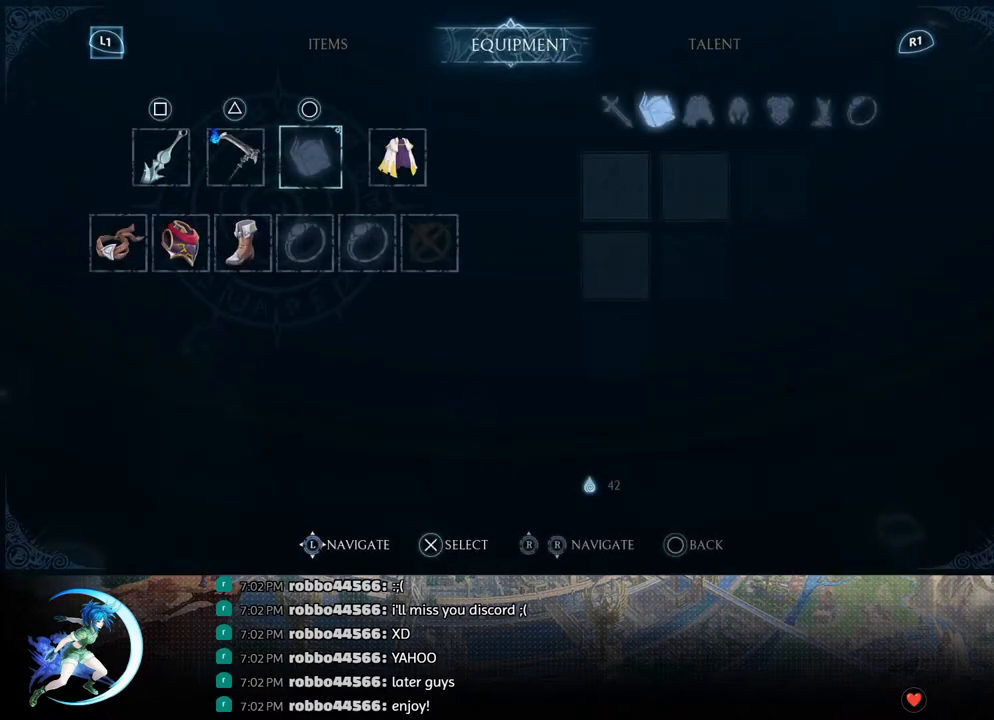
{"buttons": [], "left_stick": "center", "right_stick": "center", "events": [[67, "L1", "up"]]}
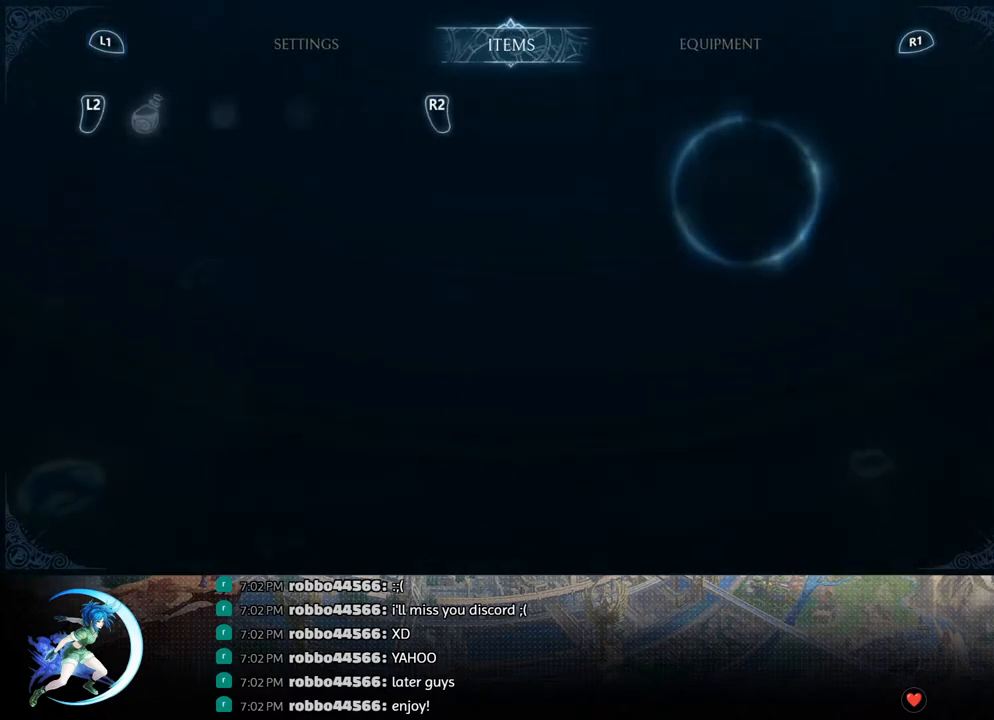
{"buttons": [], "left_stick": "center", "right_stick": "center", "events": []}
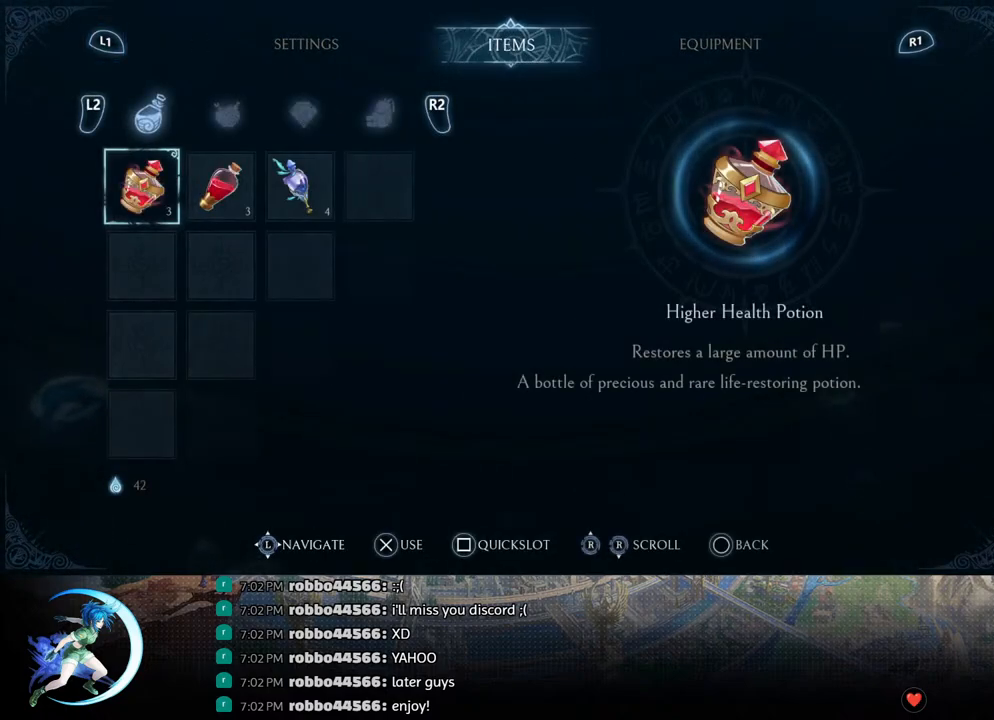
{"buttons": [], "left_stick": "center", "right_stick": "center", "events": []}
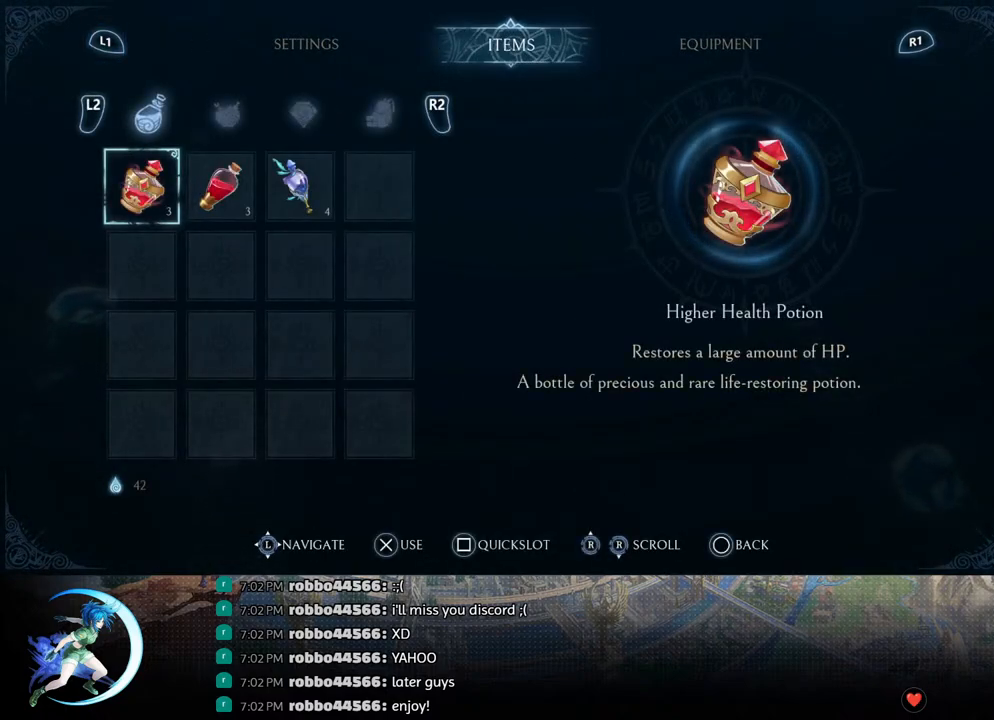
{"buttons": [], "left_stick": "center", "right_stick": "center", "events": [[333, "CIRCLE", "down"], [467, "CIRCLE", "up"]]}
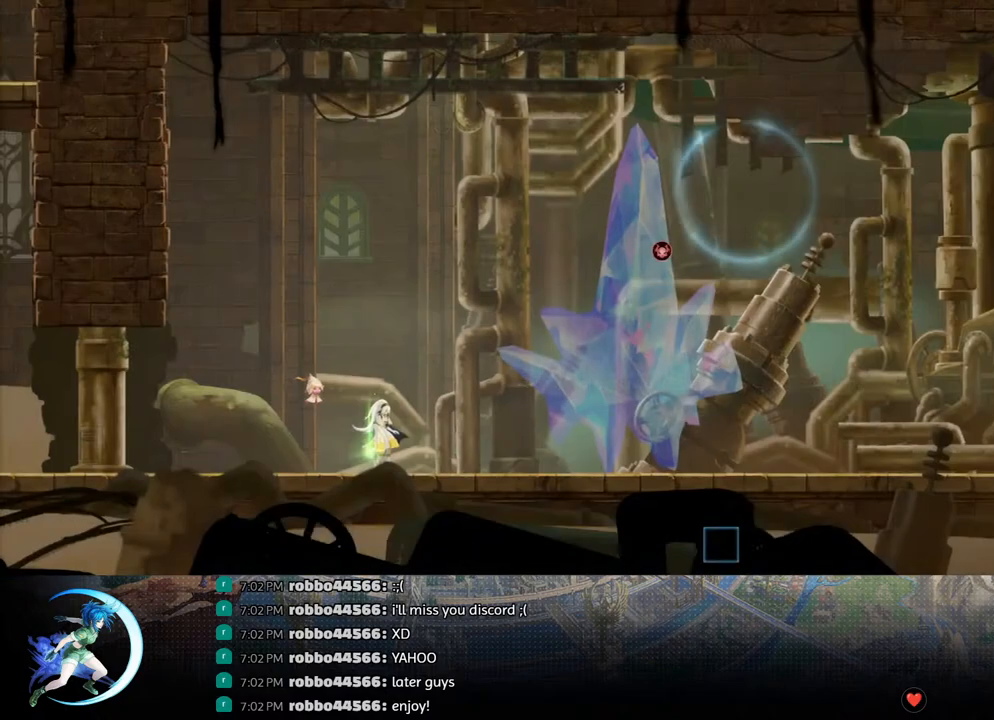
{"buttons": ["DPAD_LEFT"], "left_stick": "center", "right_stick": "center", "events": [[317, "DPAD_LEFT", "down"]]}
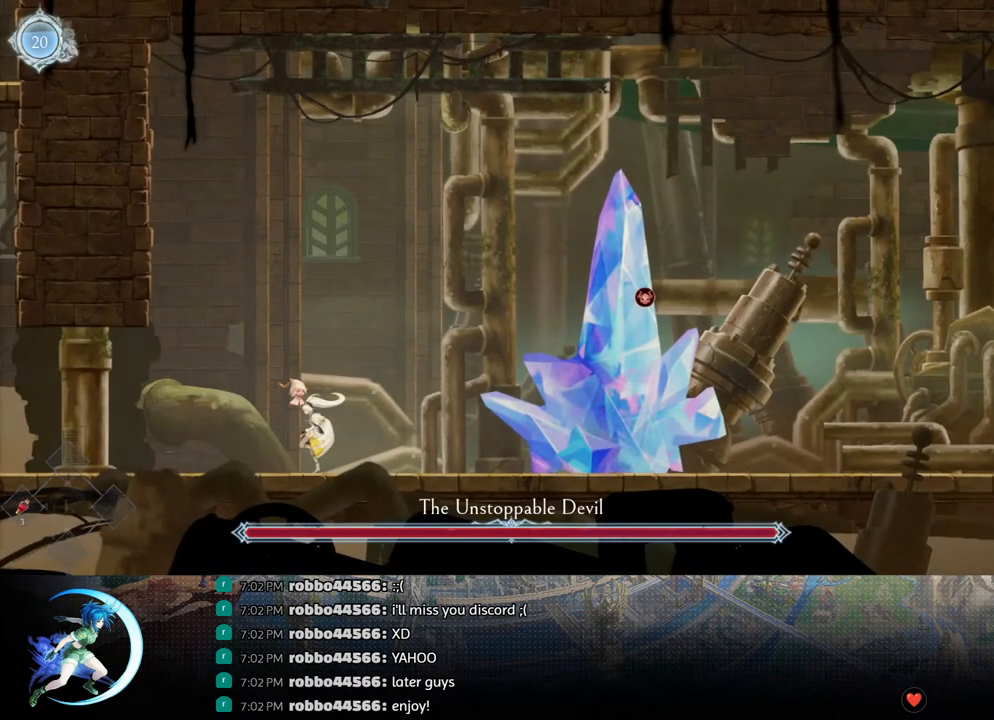
{"buttons": [], "left_stick": "center", "right_stick": "center", "events": [[167, "DPAD_LEFT", "up"]]}
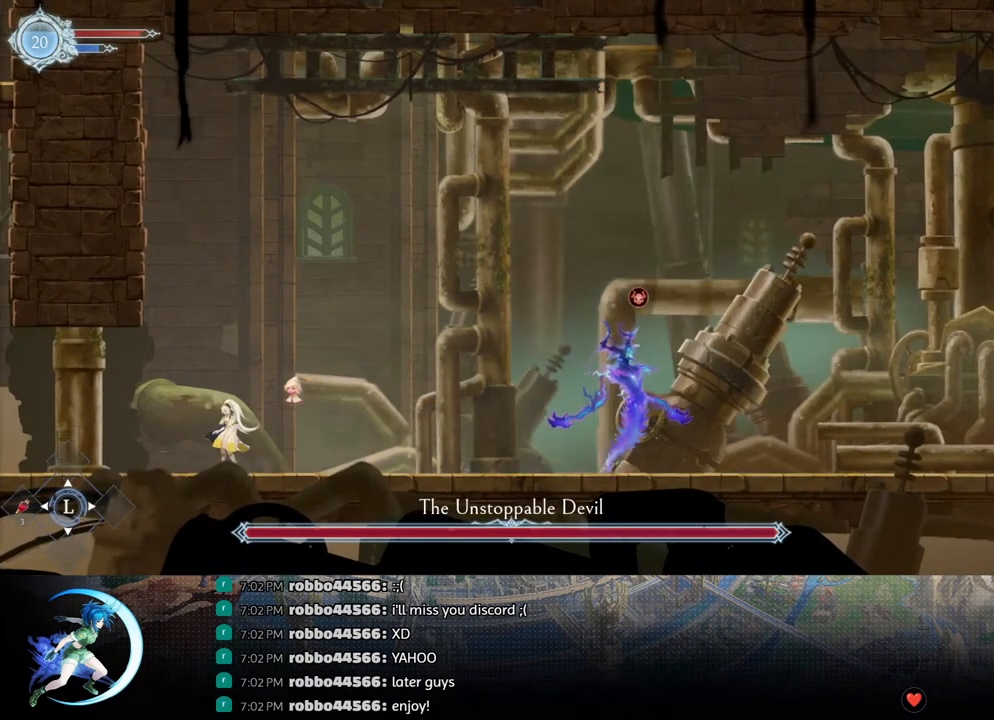
{"buttons": ["DPAD_RIGHT"], "left_stick": "center", "right_stick": "center", "events": [[83, "DPAD_RIGHT", "down"], [133, "R1", "down"], [283, "R1", "up"]]}
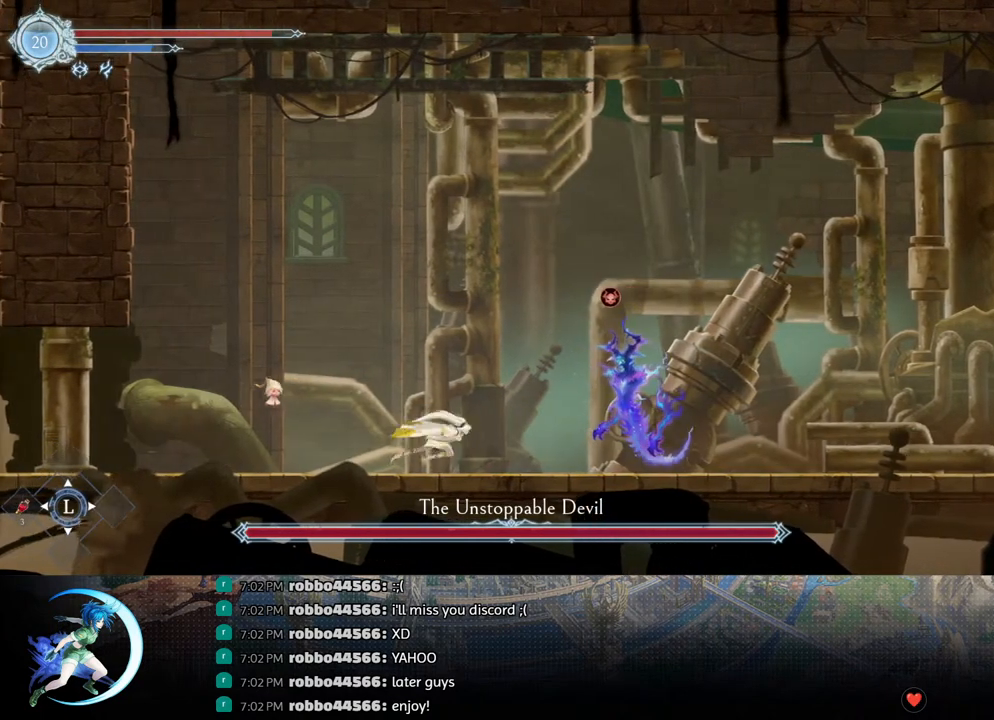
{"buttons": ["DPAD_DOWN"], "left_stick": "center", "right_stick": "center", "events": [[33, "TRIANGLE", "down"], [67, "DPAD_RIGHT", "up"], [167, "TRIANGLE", "up"], [183, "DPAD_DOWN", "down"], [250, "DPAD_DOWN", "up"], [317, "TRIANGLE", "down"], [483, "TRIANGLE", "up"], [500, "DPAD_DOWN", "down"]]}
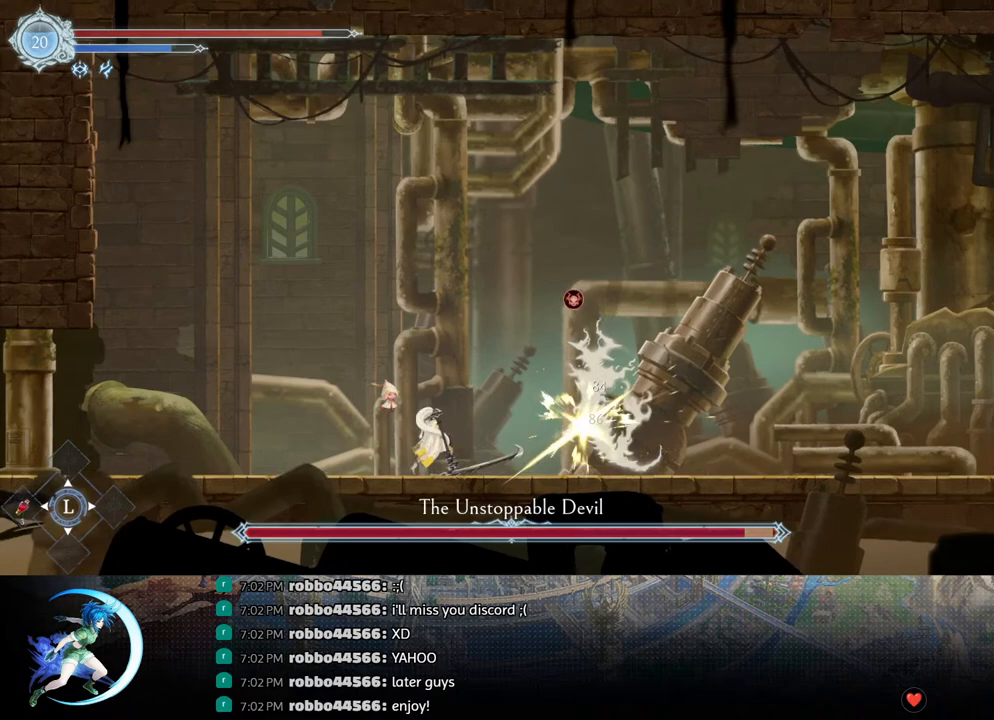
{"buttons": ["TRIANGLE"], "left_stick": "center", "right_stick": "center", "events": [[33, "DPAD_DOWN", "up"], [133, "TRIANGLE", "down"], [300, "TRIANGLE", "up"], [317, "DPAD_DOWN", "down"], [367, "DPAD_DOWN", "up"], [467, "TRIANGLE", "down"]]}
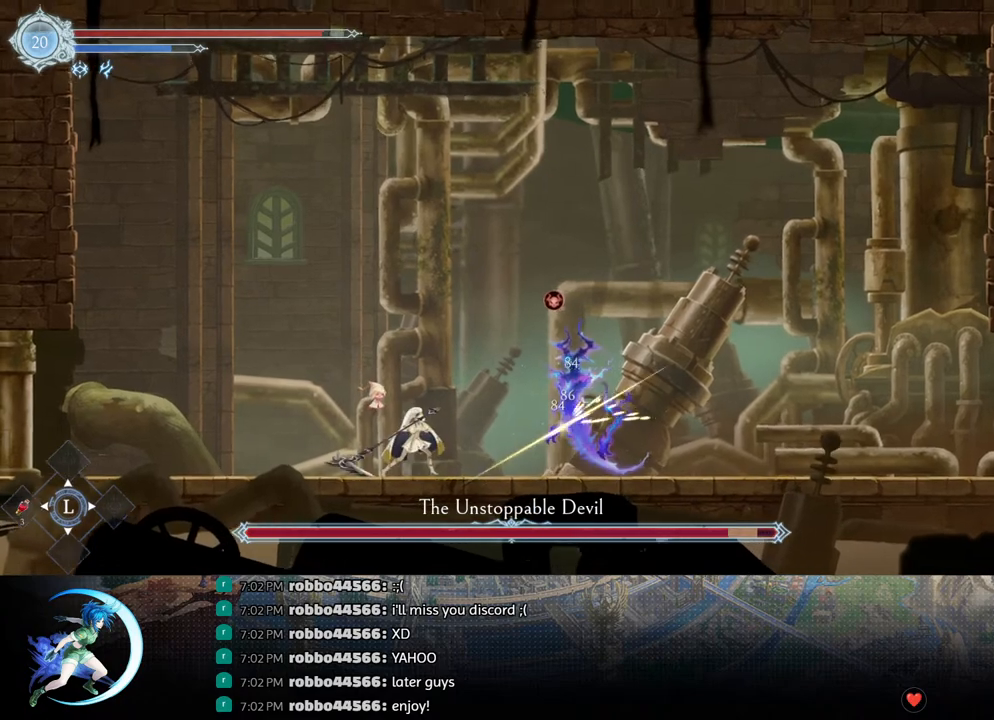
{"buttons": ["DPAD_DOWN", "DPAD_LEFT"], "left_stick": "center", "right_stick": "center", "events": [[100, "TRIANGLE", "up"], [117, "DPAD_LEFT", "down"], [200, "DPAD_DOWN", "down"], [300, "R1", "down"], [450, "R1", "up"]]}
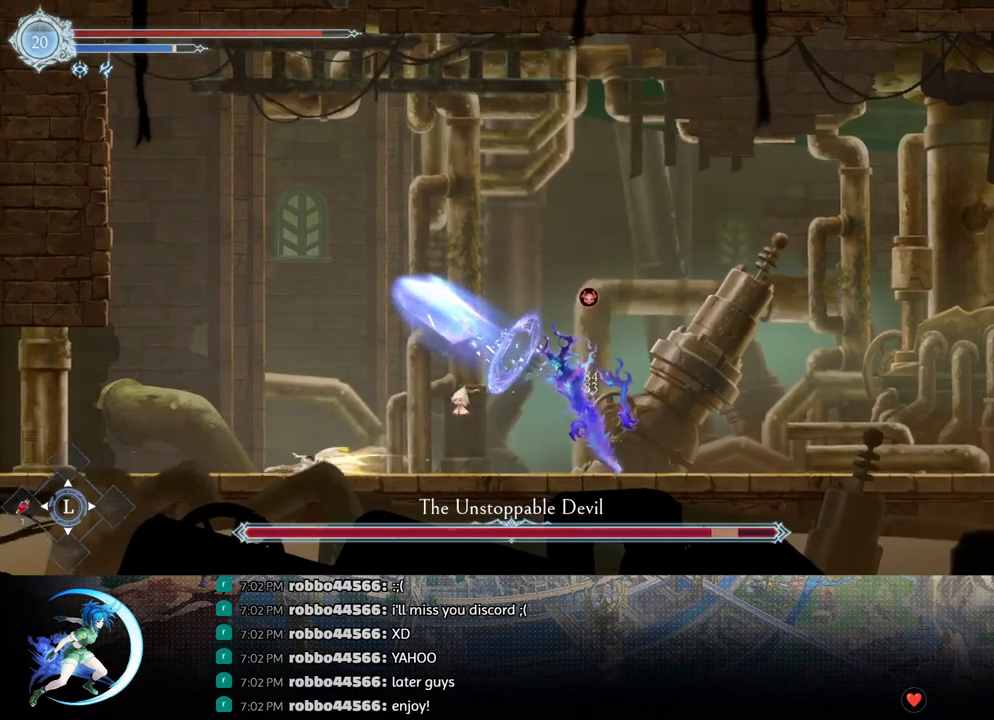
{"buttons": [], "left_stick": "center", "right_stick": "center", "events": [[217, "DPAD_LEFT", "up"], [350, "DPAD_RIGHT", "down"], [400, "DPAD_DOWN", "up"], [467, "DPAD_DOWN", "down"], [483, "DPAD_RIGHT", "up"], [500, "DPAD_DOWN", "up"]]}